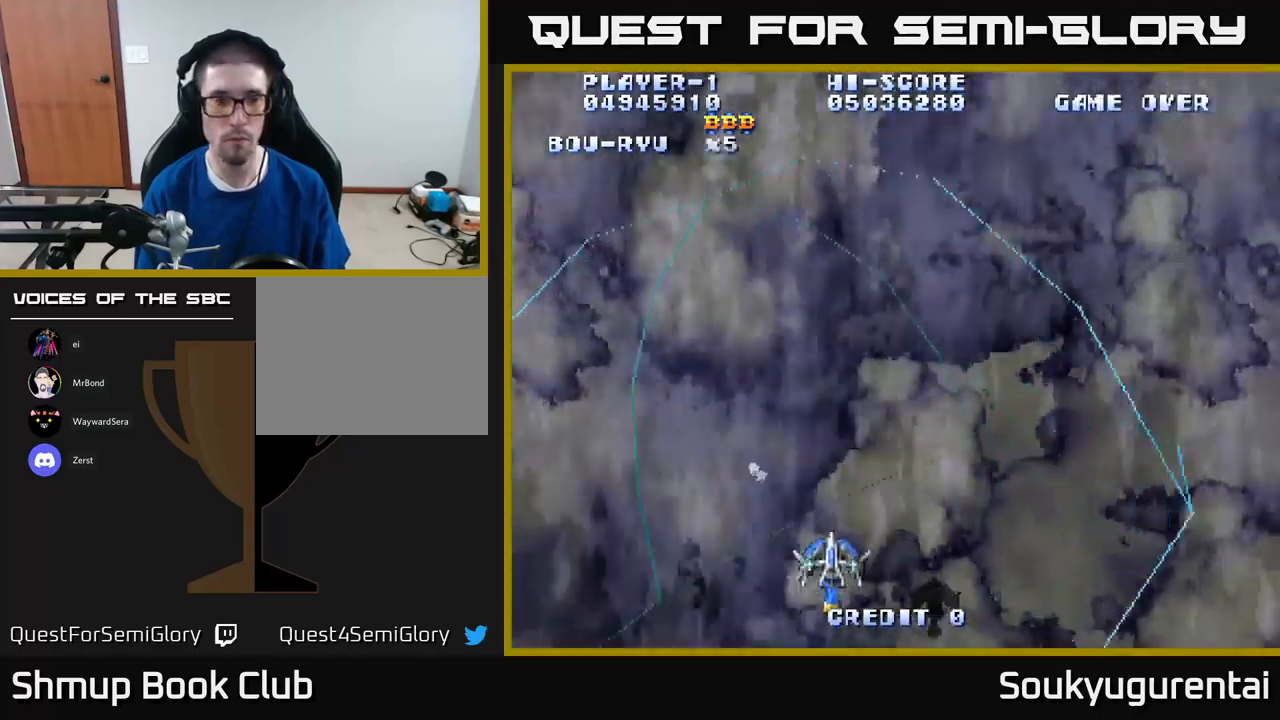
Gameplay with a controller (Xbox layout); each line is a JSON object with the inputs held at the frame after it (dt_ms = milliseconds from this image to that frame). "events" lists button and stick changes between this image and that frame as [ms after this image, input, new state], when the widget could be followed in between.
{"dt_ms": 500, "buttons": ["A"], "left_stick": "center", "right_stick": "center", "events": [[117, "DPAD_RIGHT", "up"], [133, "DPAD_UP", "down"], [333, "DPAD_UP", "up"]]}
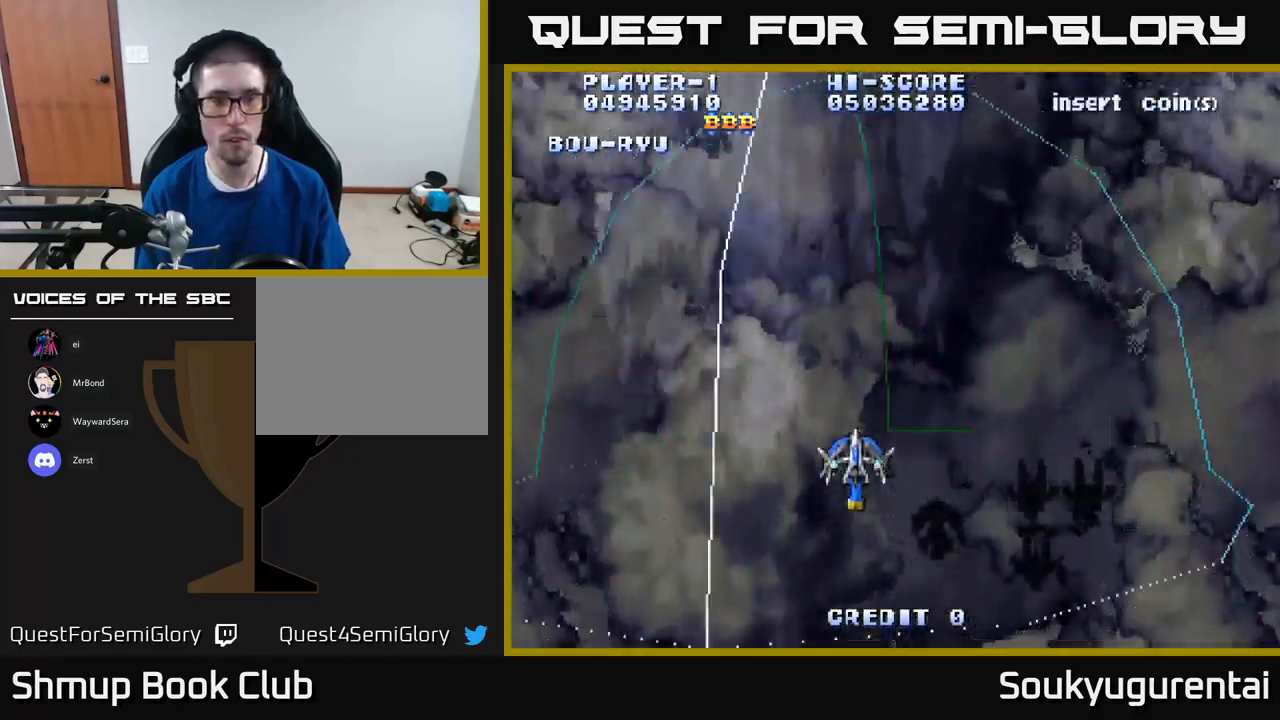
{"dt_ms": 500, "buttons": ["A"], "left_stick": "center", "right_stick": "center", "events": []}
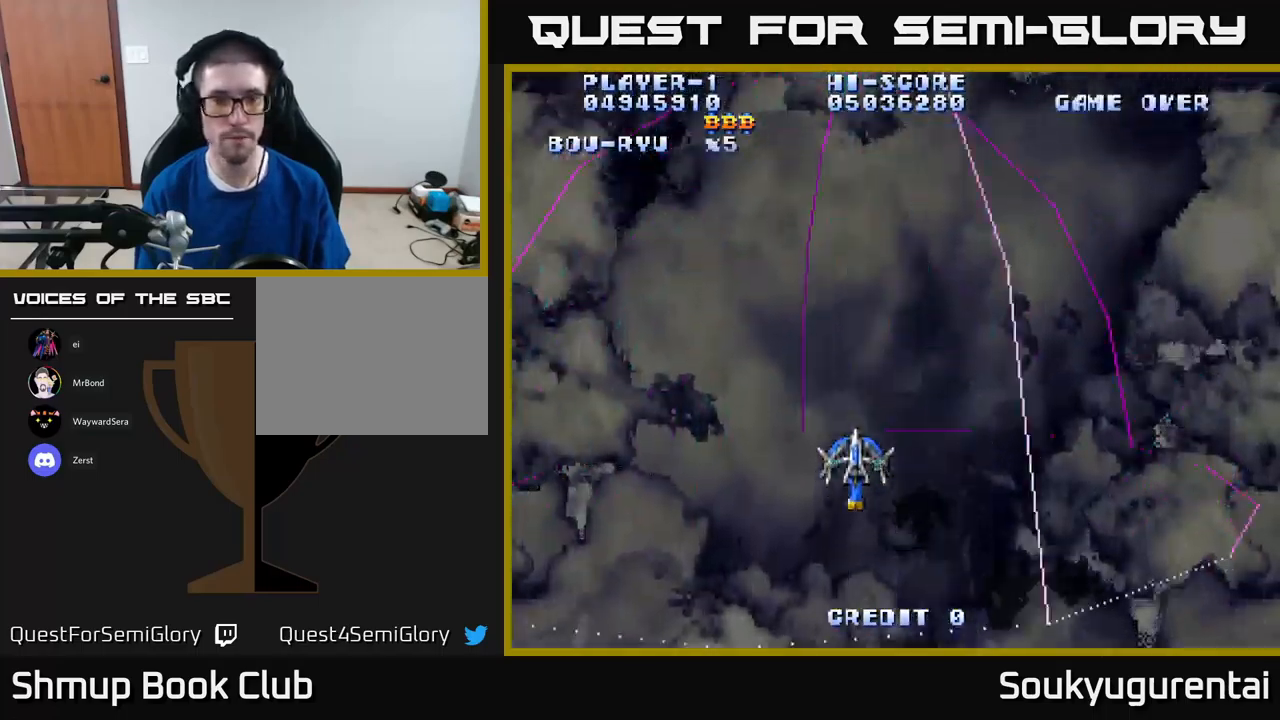
{"dt_ms": 500, "buttons": ["A", "DPAD_UP", "DPAD_LEFT"], "left_stick": "center", "right_stick": "center", "events": [[283, "DPAD_UP", "down"], [367, "DPAD_LEFT", "down"]]}
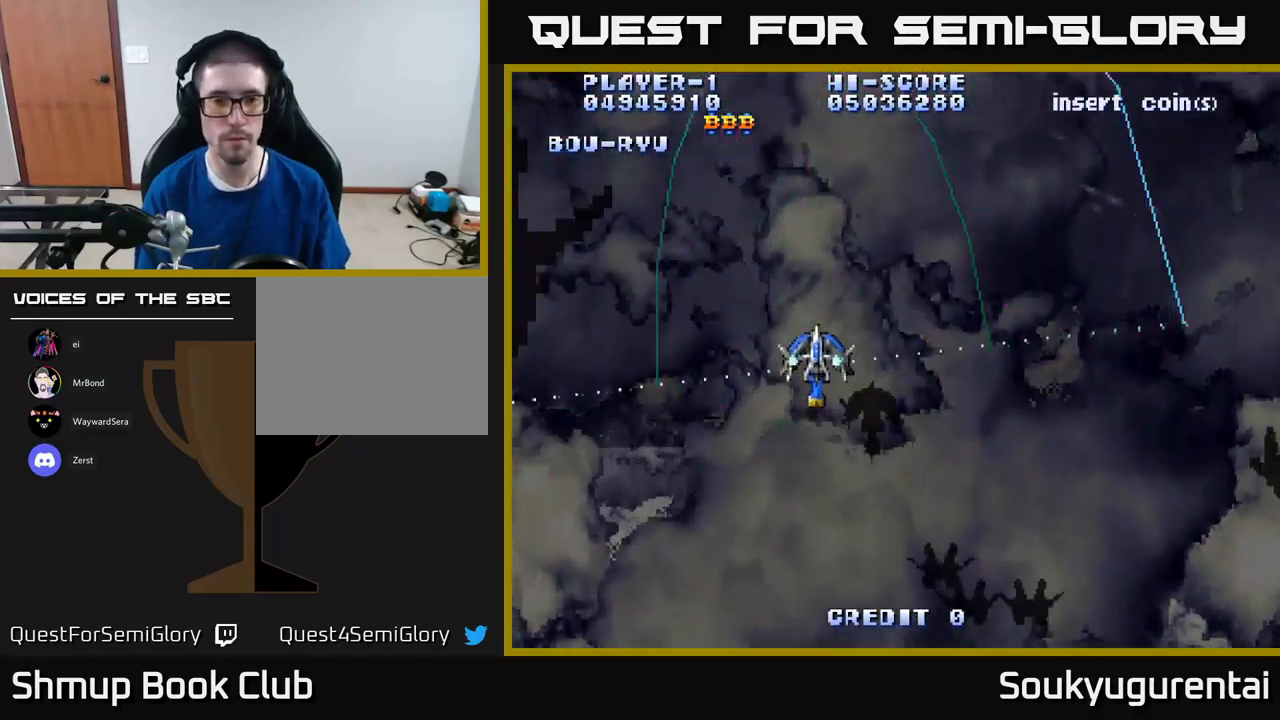
{"dt_ms": 500, "buttons": ["A", "DPAD_DOWN"], "left_stick": "center", "right_stick": "center", "events": [[117, "DPAD_UP", "up"], [150, "DPAD_LEFT", "up"], [167, "A", "up"], [167, "DPAD_DOWN", "down"], [217, "A", "down"]]}
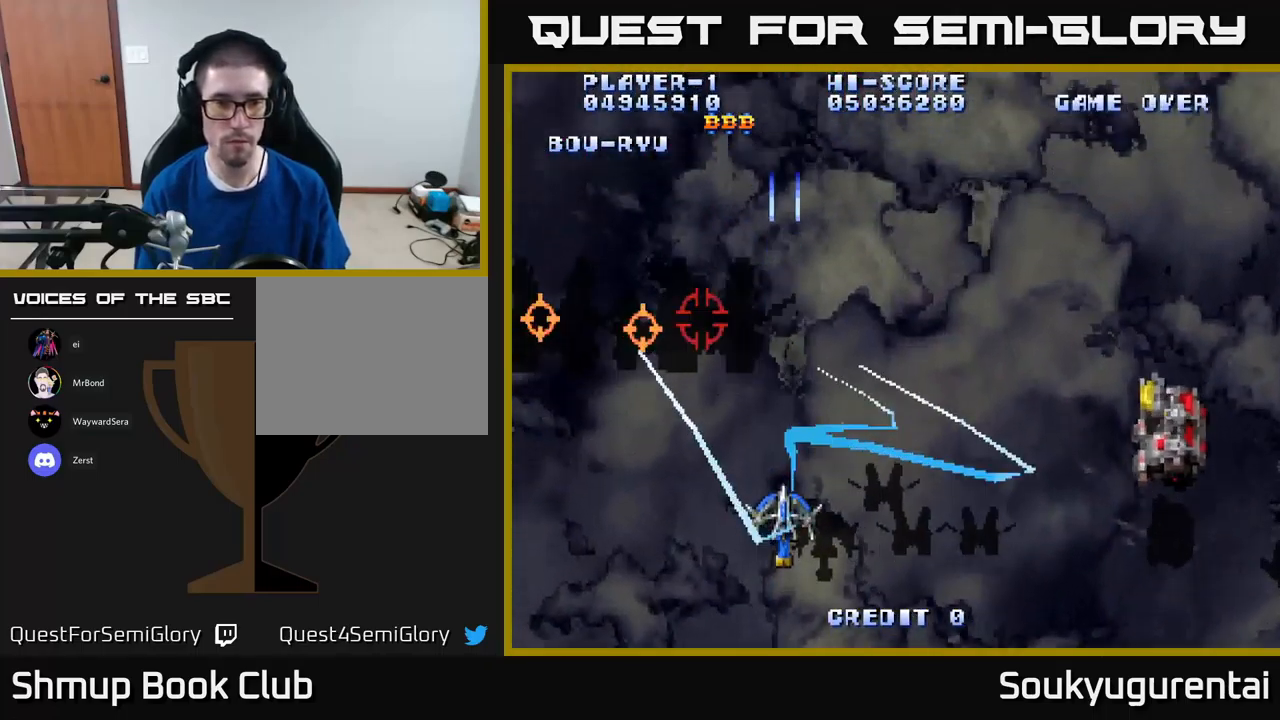
{"dt_ms": 500, "buttons": ["A", "DPAD_UP", "DPAD_RIGHT"], "left_stick": "center", "right_stick": "center", "events": [[100, "DPAD_LEFT", "down"], [150, "DPAD_DOWN", "up"], [383, "DPAD_UP", "down"], [417, "DPAD_LEFT", "up"], [450, "DPAD_RIGHT", "down"]]}
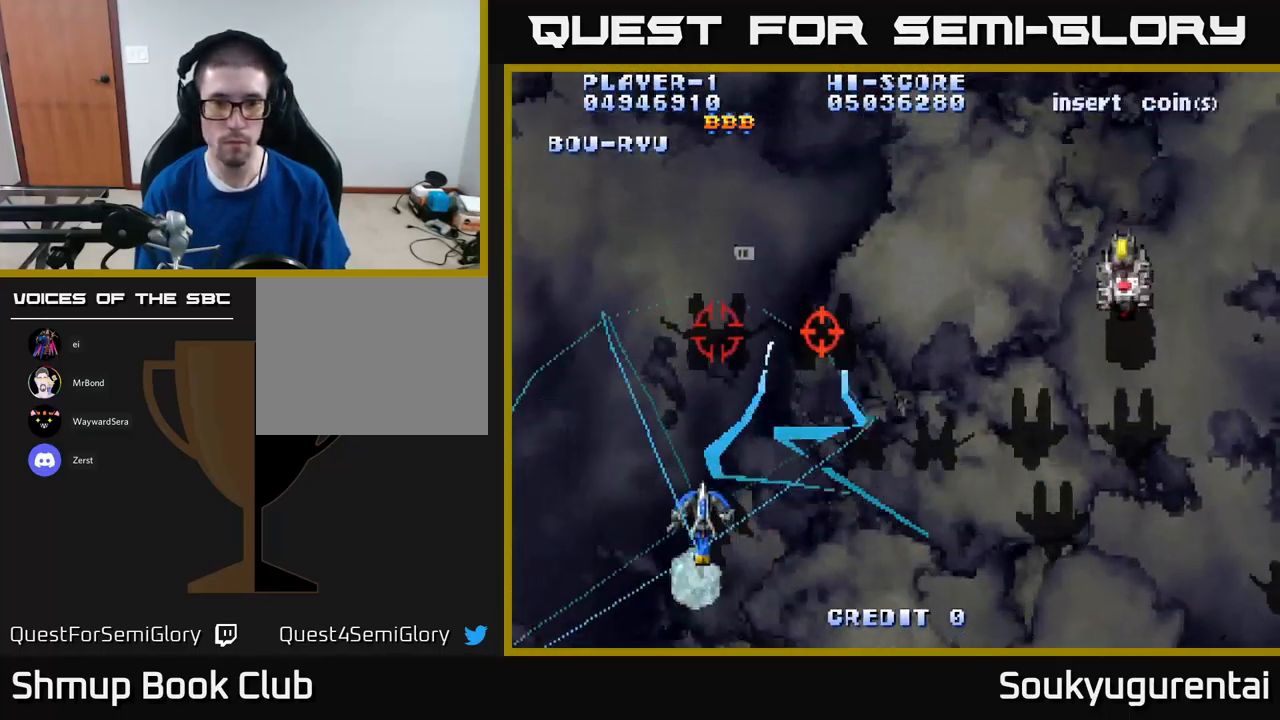
{"dt_ms": 500, "buttons": ["A", "DPAD_UP", "DPAD_RIGHT"], "left_stick": "center", "right_stick": "center", "events": [[150, "DPAD_UP", "up"], [400, "DPAD_UP", "down"]]}
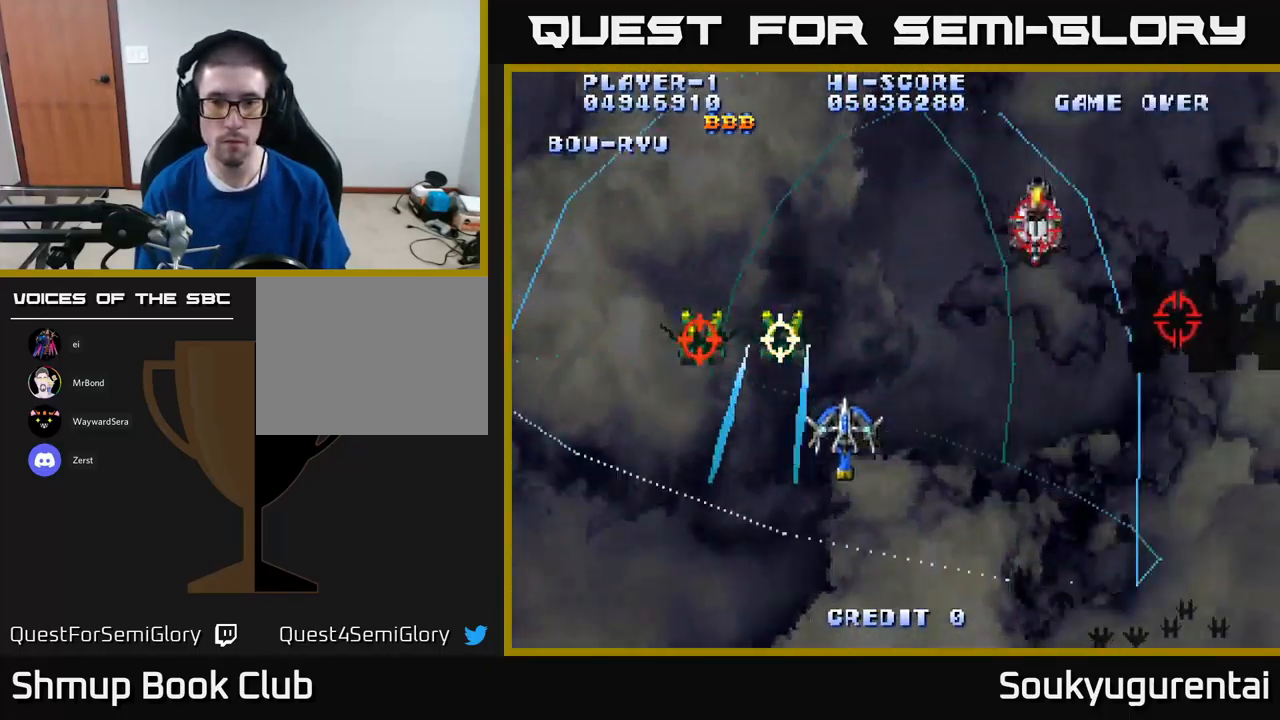
{"dt_ms": 500, "buttons": ["A", "DPAD_DOWN", "DPAD_RIGHT"], "left_stick": "center", "right_stick": "center", "events": [[167, "DPAD_UP", "up"], [467, "DPAD_DOWN", "down"]]}
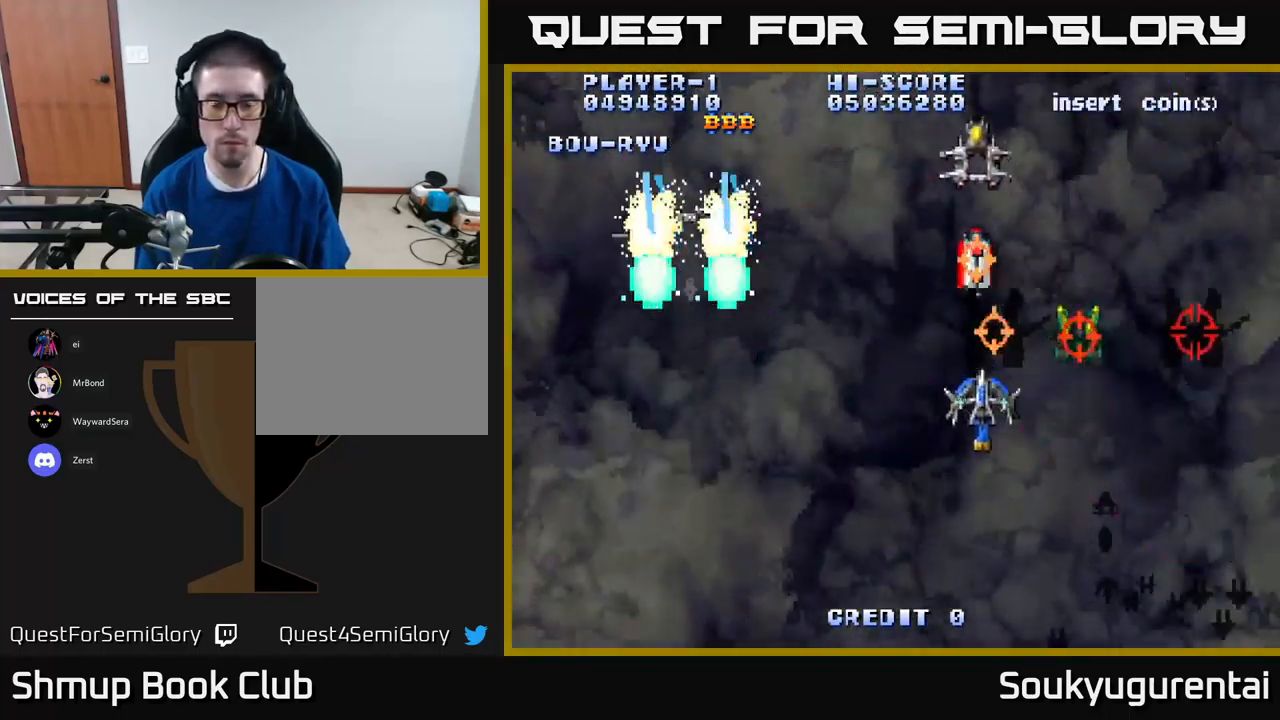
{"dt_ms": 616, "buttons": ["A", "DPAD_UP", "DPAD_LEFT"], "left_stick": "center", "right_stick": "center", "events": [[17, "A", "up"], [17, "DPAD_RIGHT", "up"], [33, "A", "down"], [400, "DPAD_LEFT", "down"], [616, "DPAD_DOWN", "up"], [616, "DPAD_UP", "down"]]}
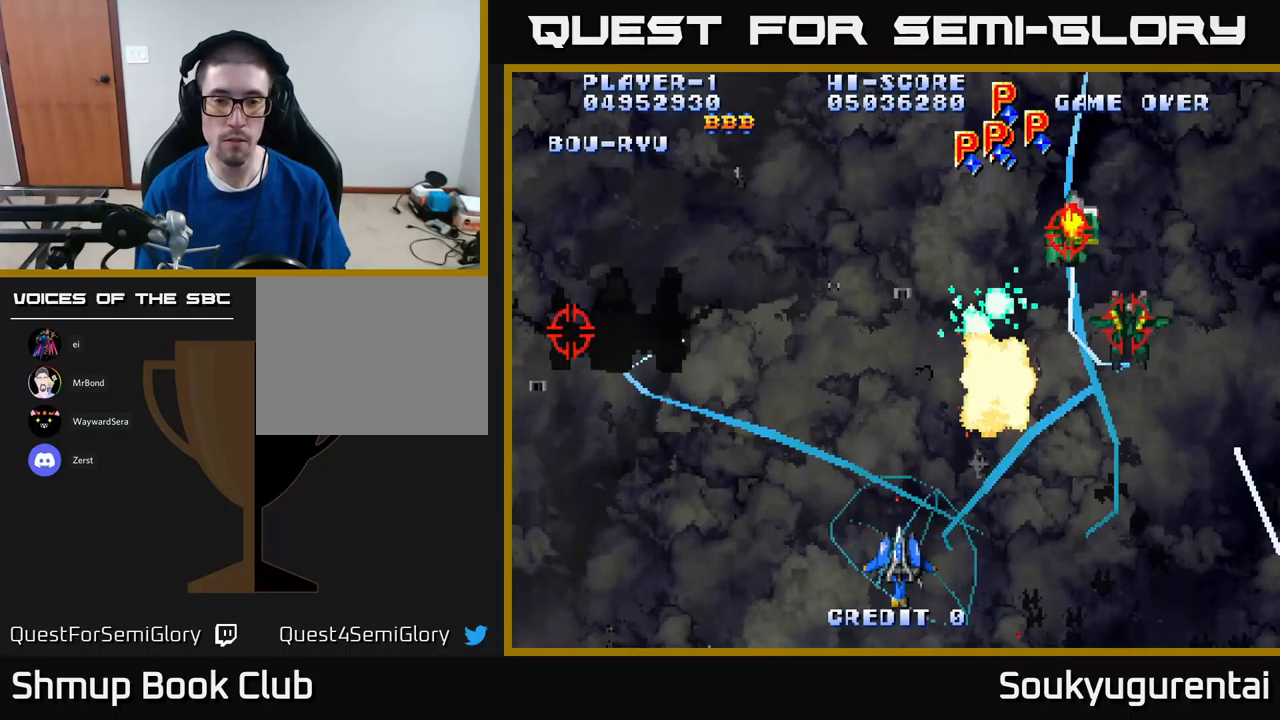
{"dt_ms": 383, "buttons": ["A", "DPAD_UP", "DPAD_LEFT"], "left_stick": "center", "right_stick": "center", "events": [[33, "DPAD_UP", "up"], [217, "DPAD_UP", "down"]]}
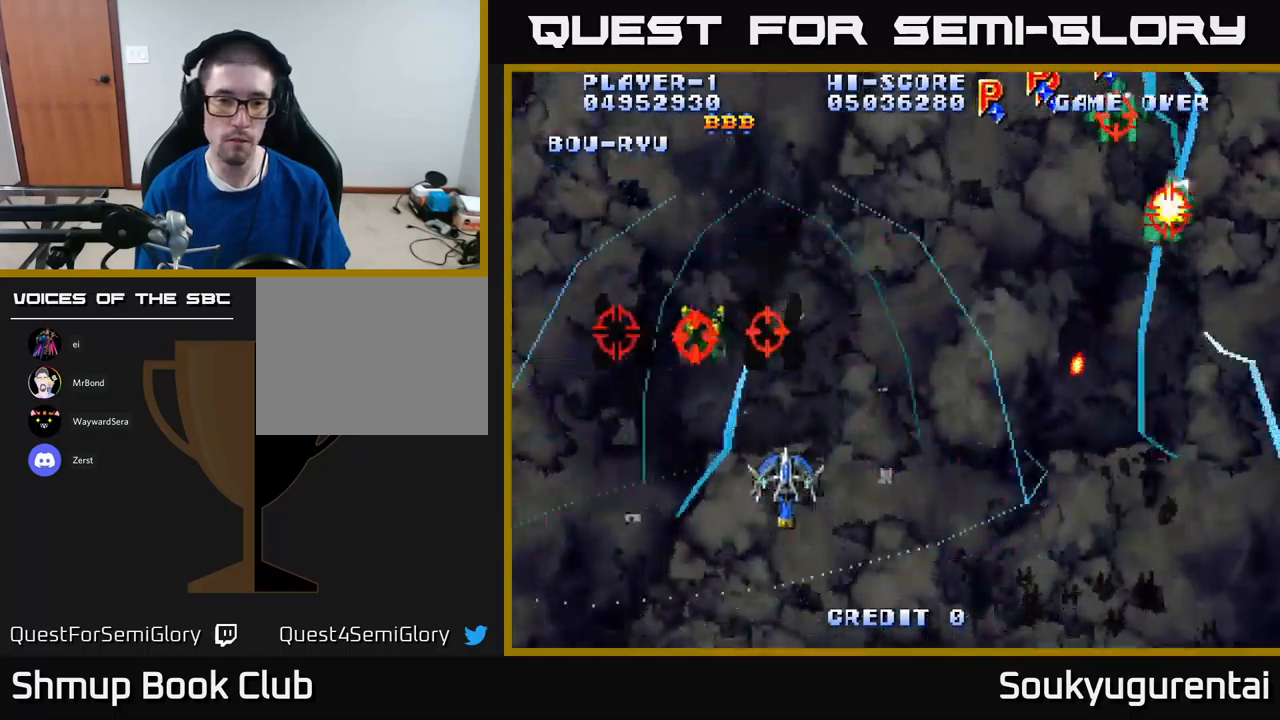
{"dt_ms": 500, "buttons": ["A", "DPAD_DOWN", "DPAD_RIGHT"], "left_stick": "center", "right_stick": "center", "events": [[67, "DPAD_UP", "up"], [234, "A", "up"], [234, "DPAD_DOWN", "down"], [234, "DPAD_LEFT", "up"], [234, "DPAD_RIGHT", "down"], [250, "DPAD_DOWN", "up"], [300, "A", "down"], [334, "DPAD_DOWN", "down"]]}
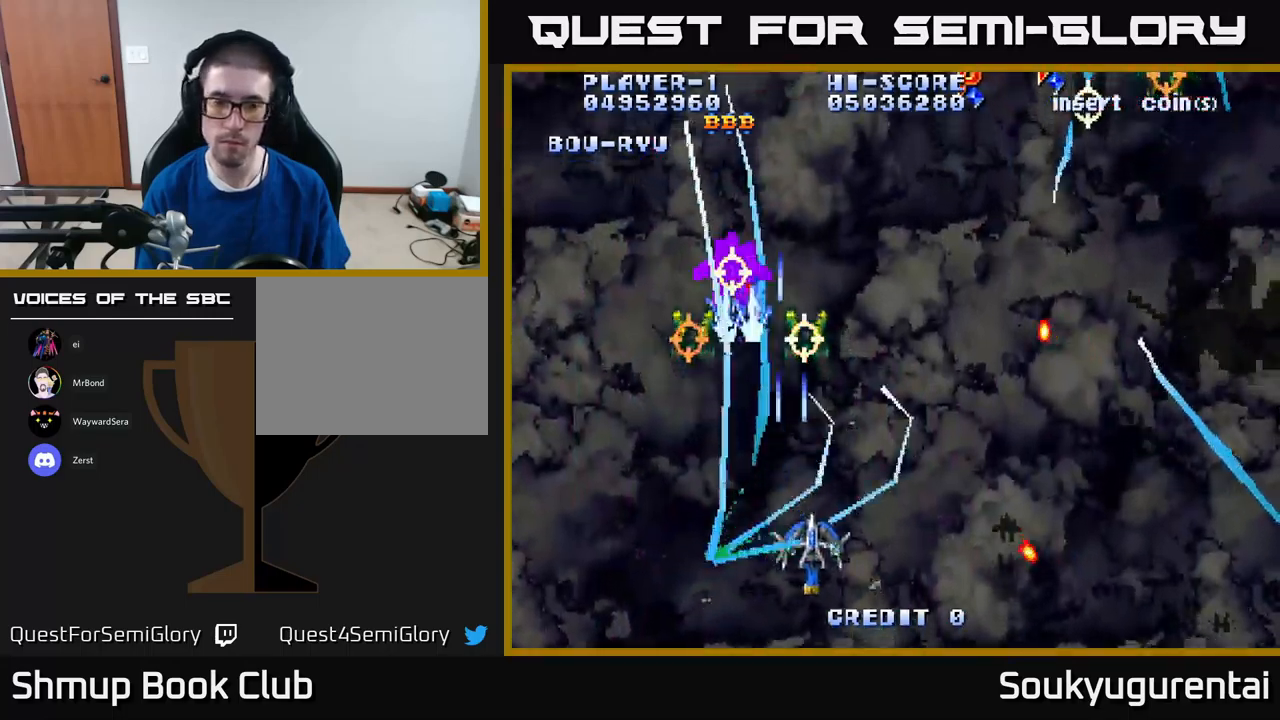
{"dt_ms": 500, "buttons": ["A", "DPAD_UP"], "left_stick": "center", "right_stick": "center", "events": [[184, "DPAD_RIGHT", "up"], [200, "DPAD_DOWN", "up"], [217, "DPAD_LEFT", "down"], [267, "DPAD_UP", "down"], [334, "DPAD_LEFT", "up"]]}
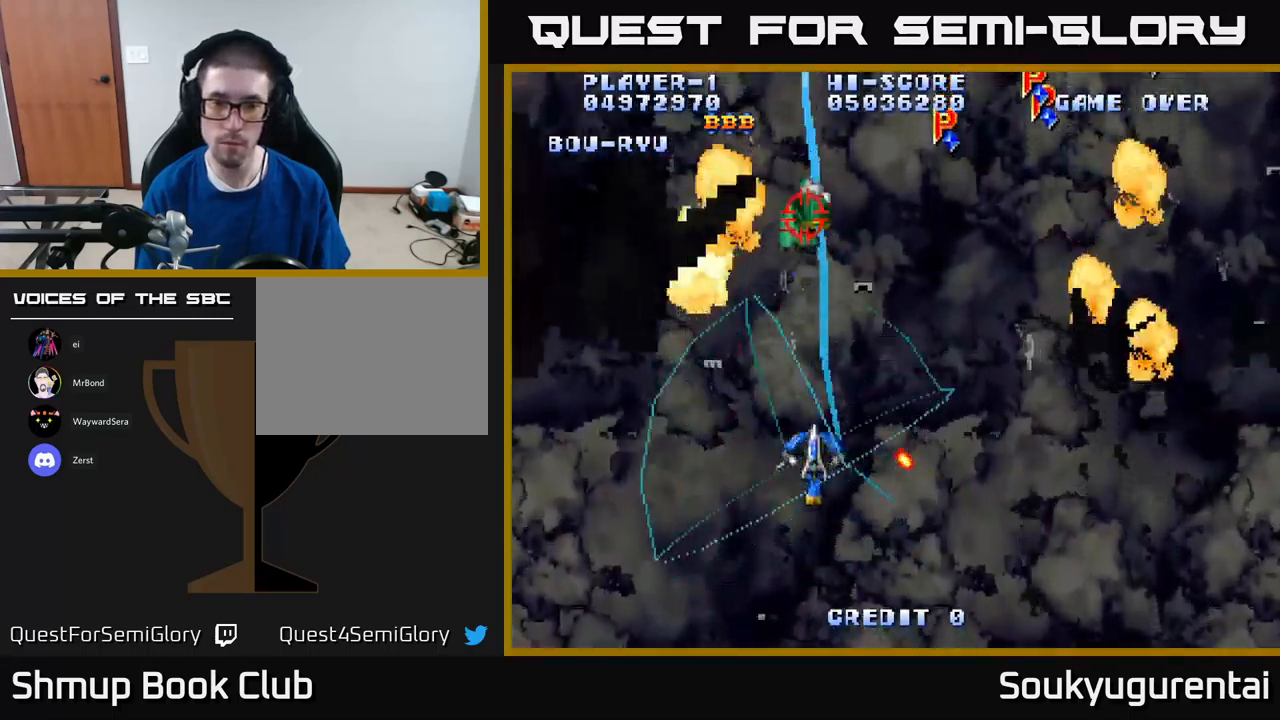
{"dt_ms": 500, "buttons": ["A", "DPAD_DOWN", "DPAD_RIGHT"], "left_stick": "center", "right_stick": "center", "events": [[67, "DPAD_RIGHT", "down"], [134, "DPAD_UP", "up"], [367, "DPAD_DOWN", "down"]]}
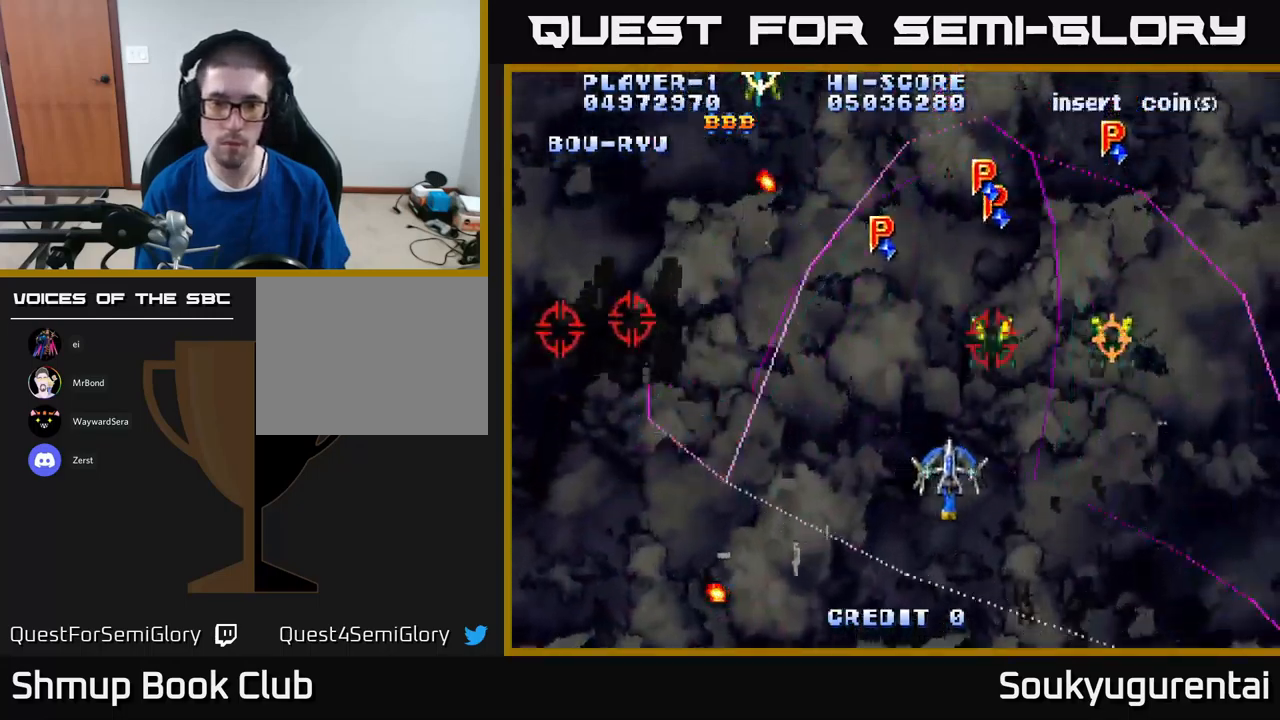
{"dt_ms": 500, "buttons": ["A", "DPAD_DOWN"], "left_stick": "center", "right_stick": "center", "events": [[34, "DPAD_RIGHT", "up"], [67, "DPAD_LEFT", "down"], [134, "DPAD_DOWN", "up"], [217, "A", "up"], [267, "A", "down"], [334, "DPAD_DOWN", "down"], [350, "DPAD_LEFT", "up"]]}
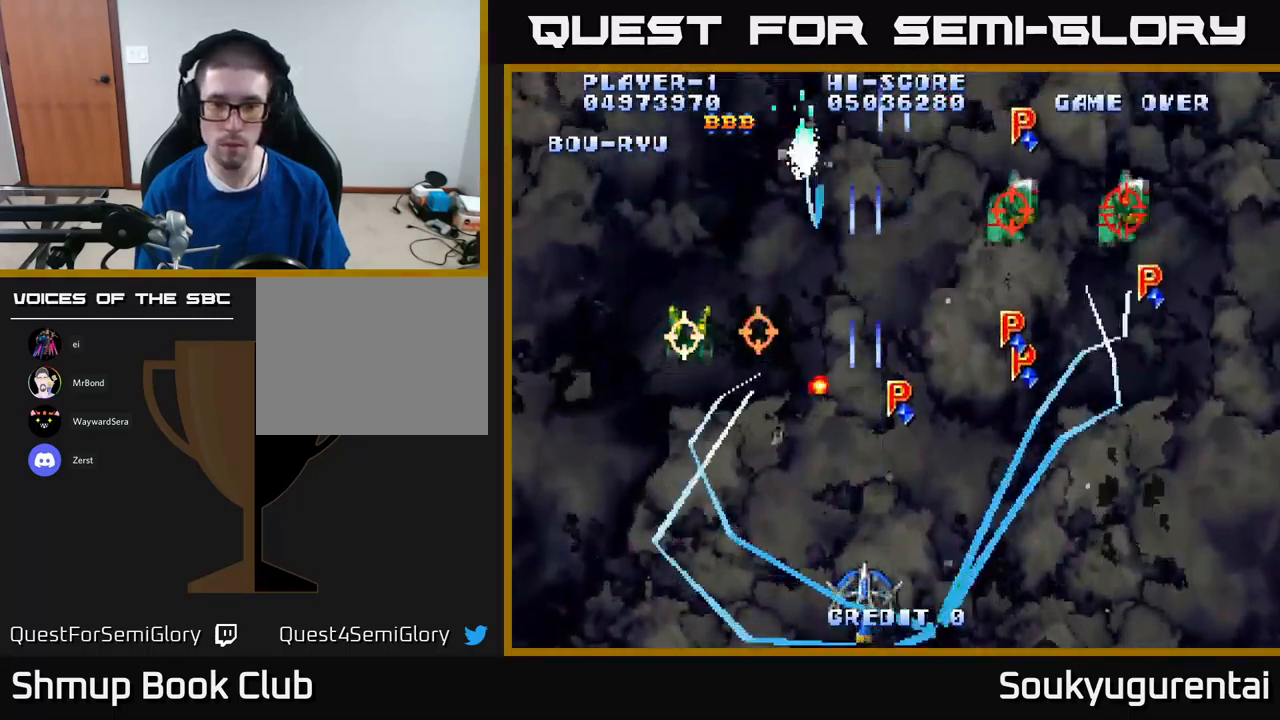
{"dt_ms": 500, "buttons": ["A", "DPAD_UP", "DPAD_LEFT"], "left_stick": "center", "right_stick": "center", "events": [[117, "DPAD_DOWN", "up"], [267, "DPAD_LEFT", "down"], [500, "DPAD_UP", "down"]]}
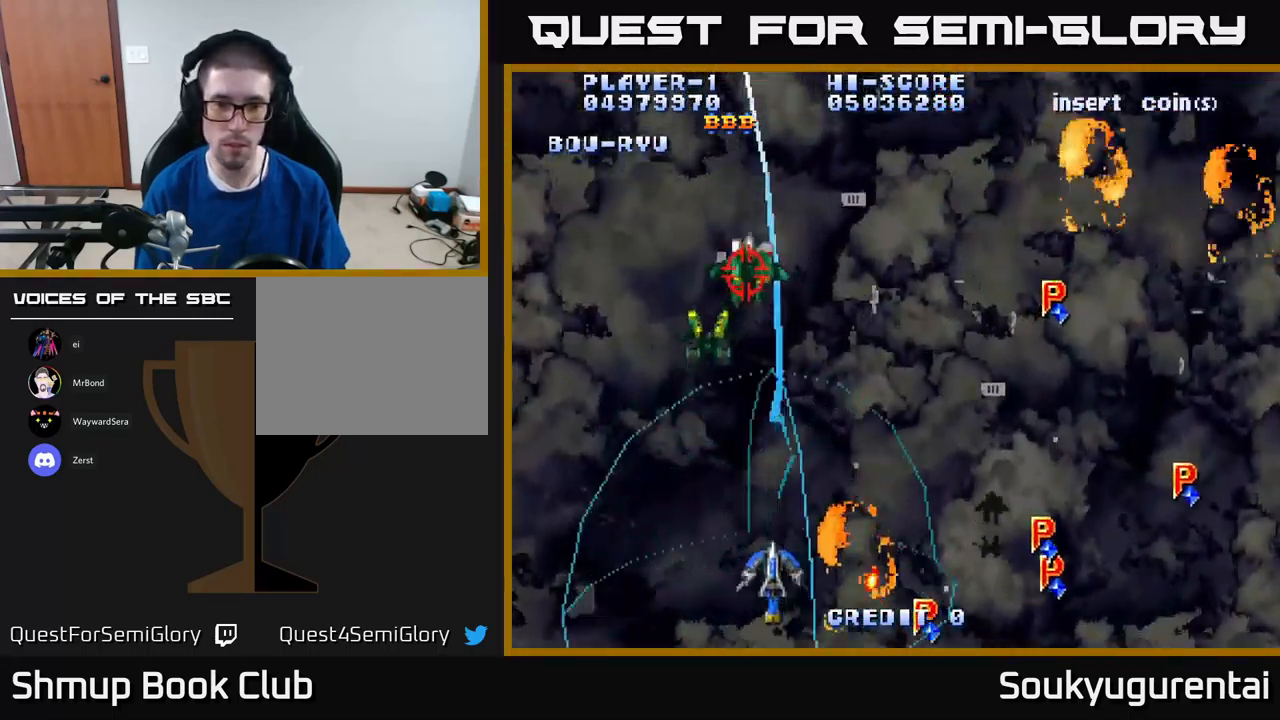
{"dt_ms": 500, "buttons": ["A", "DPAD_UP", "DPAD_RIGHT"], "left_stick": "center", "right_stick": "center", "events": [[50, "DPAD_LEFT", "up"], [100, "DPAD_RIGHT", "down"]]}
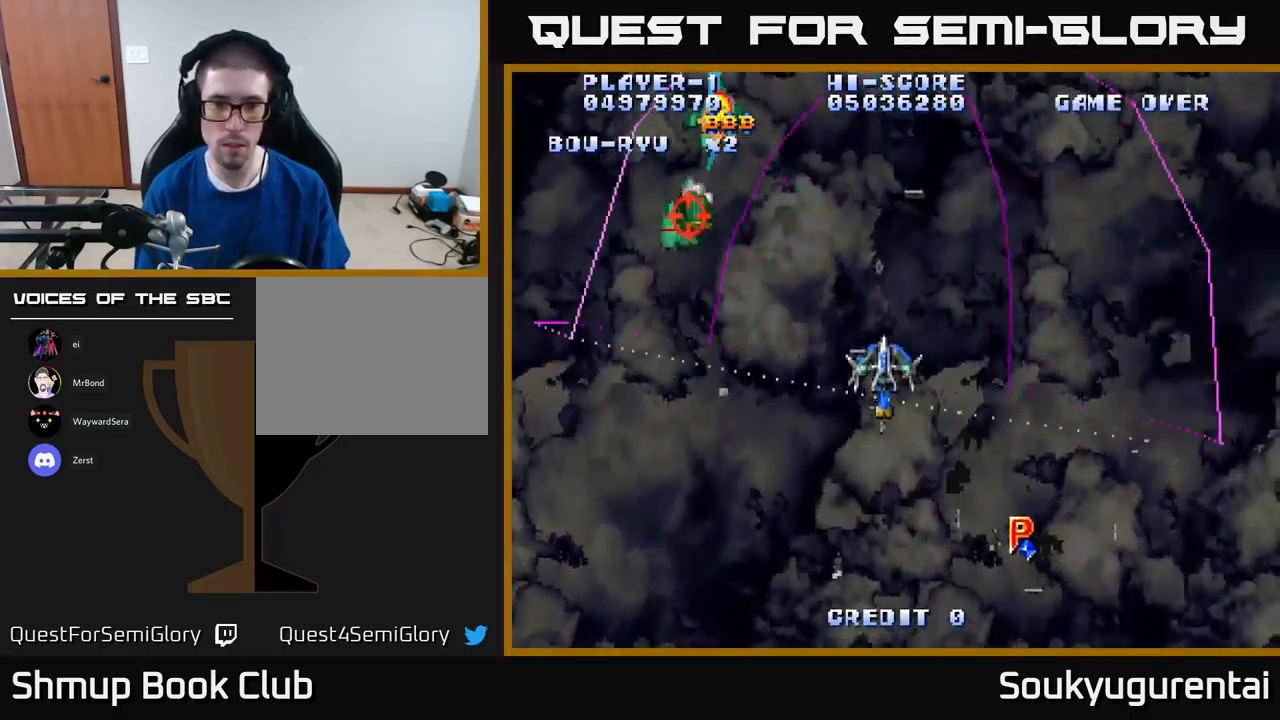
{"dt_ms": 500, "buttons": ["A", "DPAD_DOWN"], "left_stick": "center", "right_stick": "center", "events": [[367, "DPAD_RIGHT", "up"], [417, "A", "up"], [434, "DPAD_UP", "up"], [450, "DPAD_DOWN", "down"], [467, "A", "down"]]}
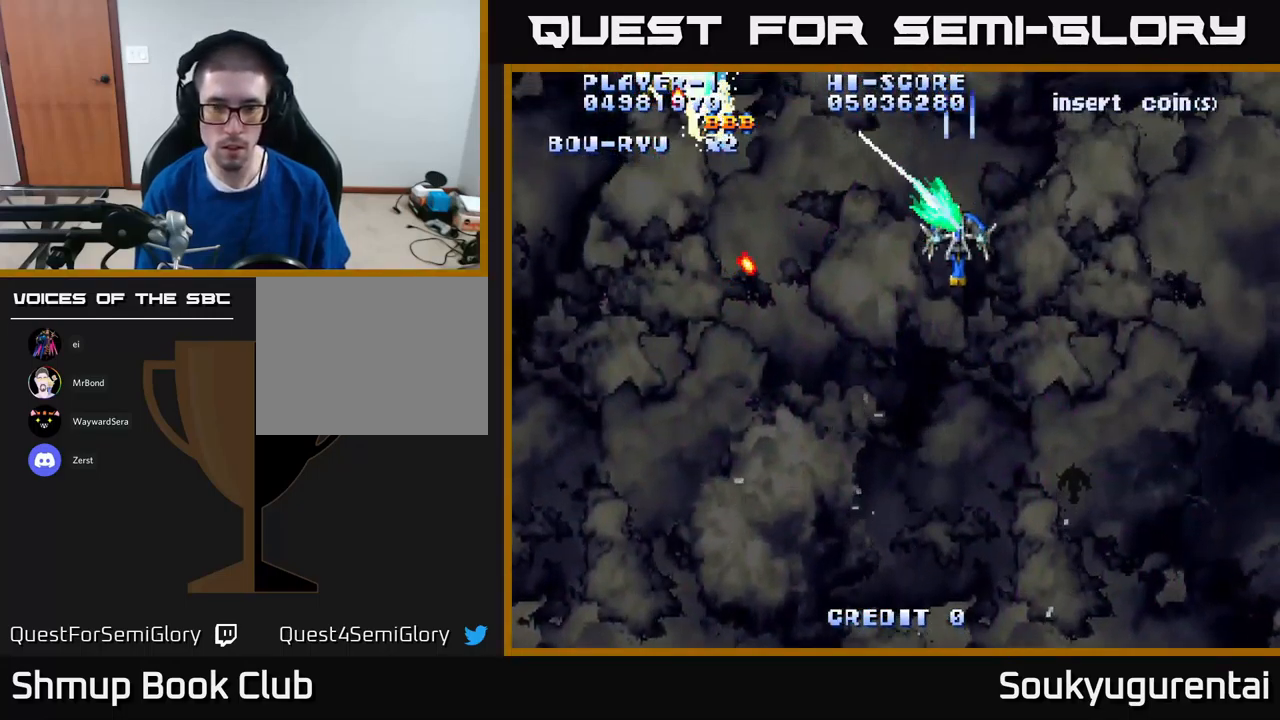
{"dt_ms": 500, "buttons": ["A", "DPAD_DOWN", "DPAD_RIGHT"], "left_stick": "center", "right_stick": "center", "events": [[334, "DPAD_RIGHT", "down"]]}
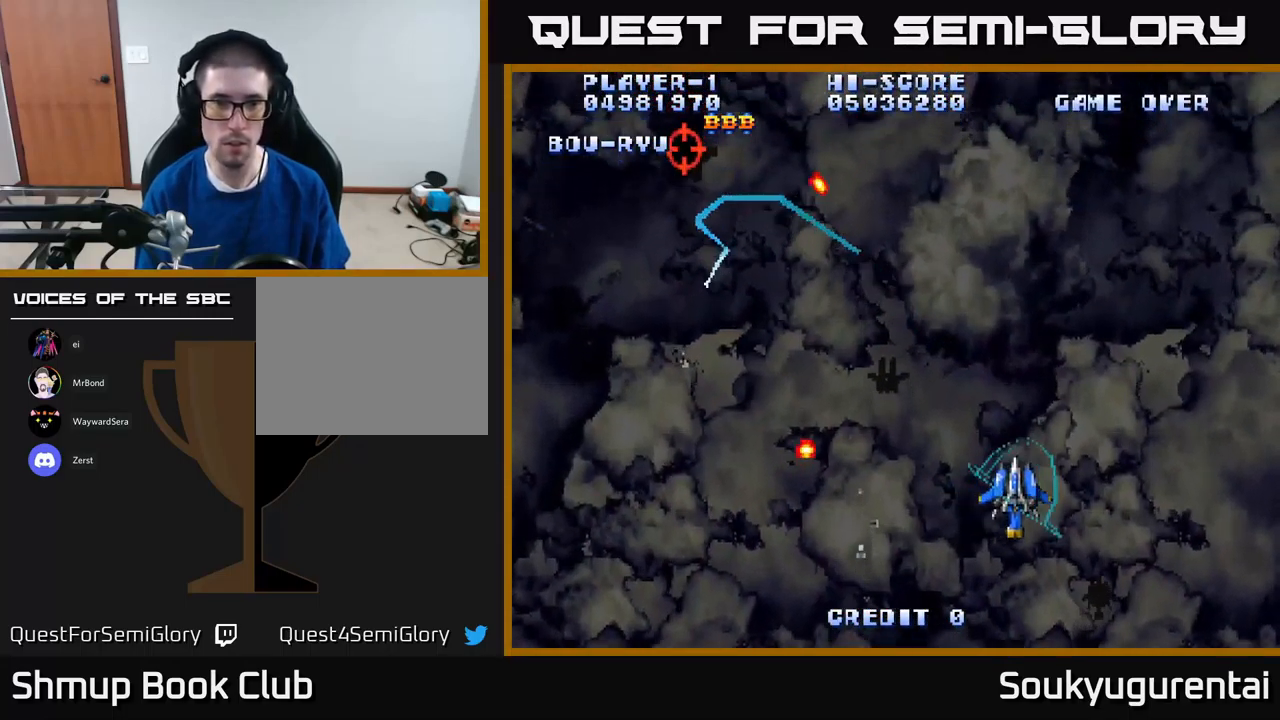
{"dt_ms": 500, "buttons": ["A", "DPAD_LEFT"], "left_stick": "center", "right_stick": "center", "events": [[50, "DPAD_DOWN", "up"], [50, "DPAD_RIGHT", "up"], [400, "DPAD_LEFT", "down"]]}
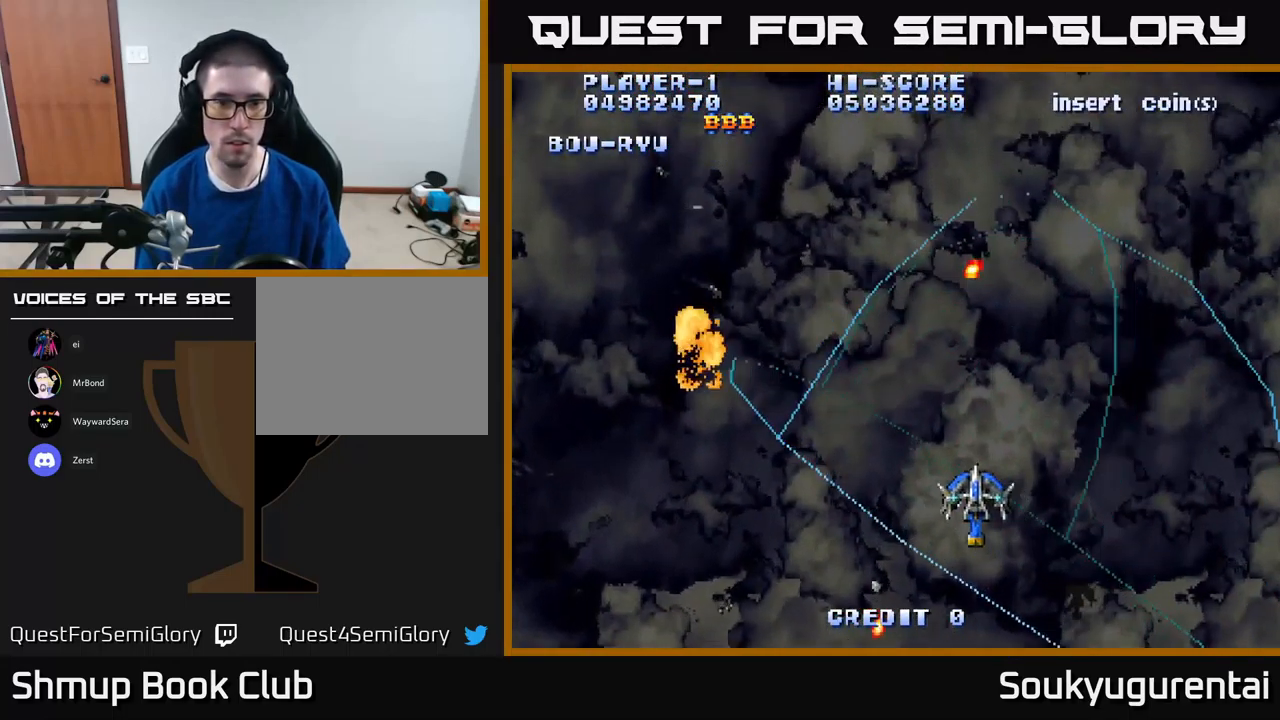
{"dt_ms": 501, "buttons": ["A"], "left_stick": "center", "right_stick": "center", "events": [[184, "DPAD_LEFT", "up"]]}
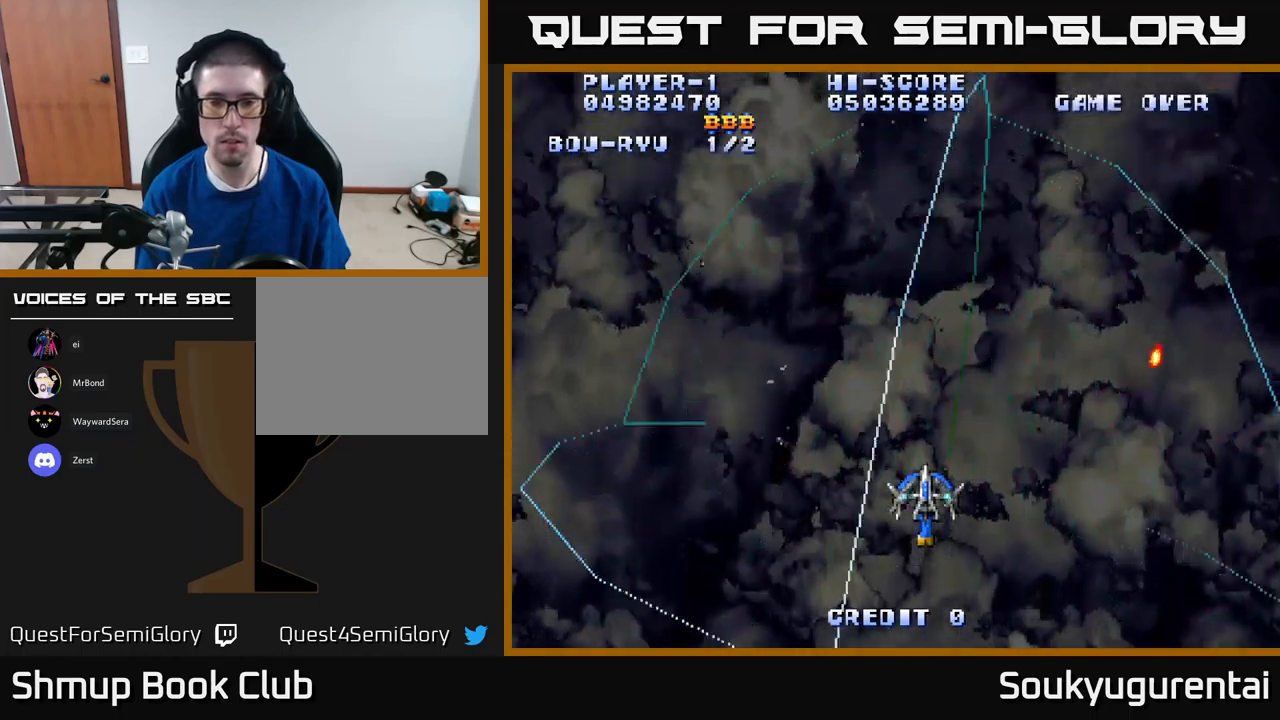
{"dt_ms": 500, "buttons": ["A"], "left_stick": "center", "right_stick": "center", "events": []}
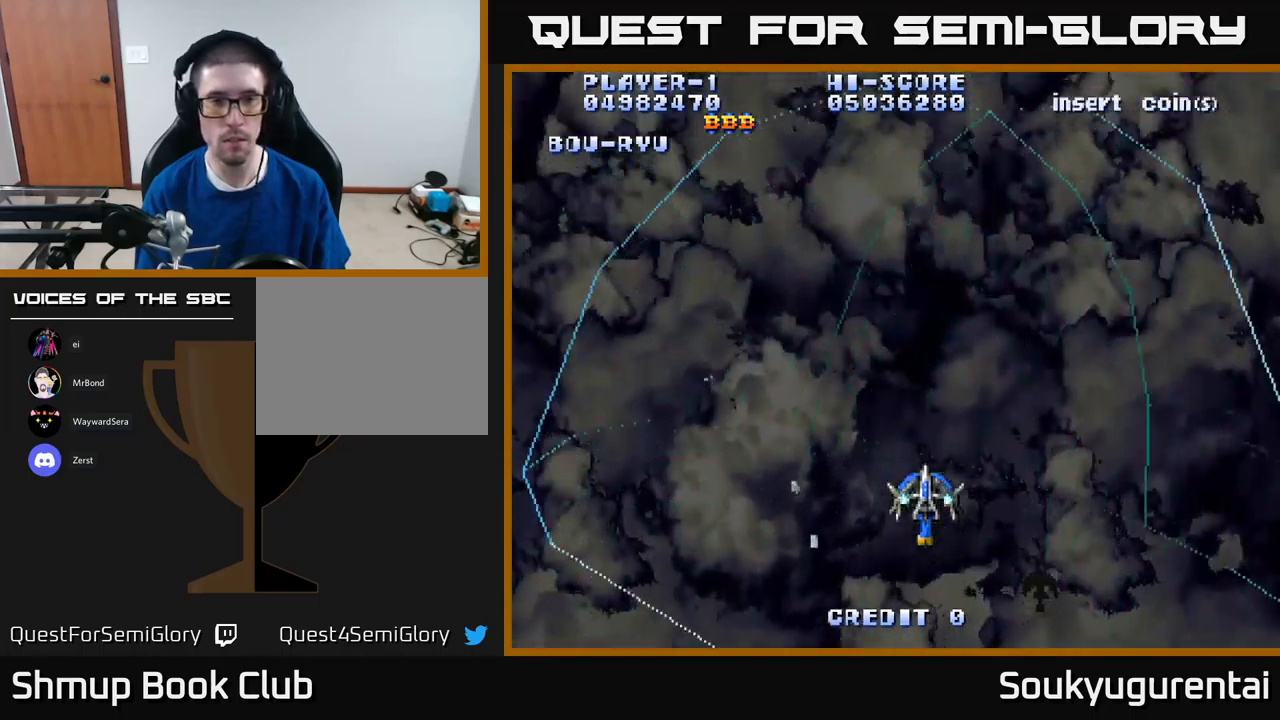
{"dt_ms": 500, "buttons": ["A"], "left_stick": "center", "right_stick": "center", "events": []}
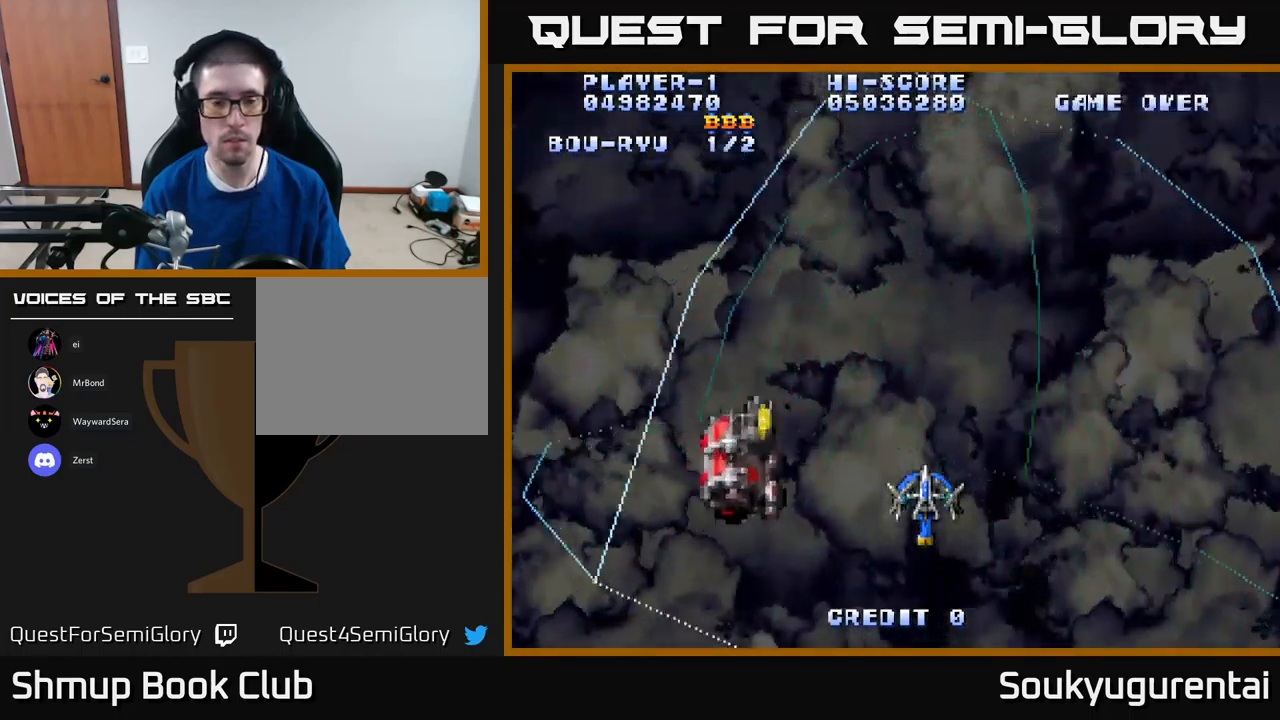
{"dt_ms": 500, "buttons": ["A", "DPAD_RIGHT"], "left_stick": "center", "right_stick": "center", "events": [[116, "DPAD_LEFT", "down"], [333, "DPAD_DOWN", "down"], [333, "DPAD_LEFT", "up"], [450, "DPAD_RIGHT", "down"], [500, "DPAD_DOWN", "up"]]}
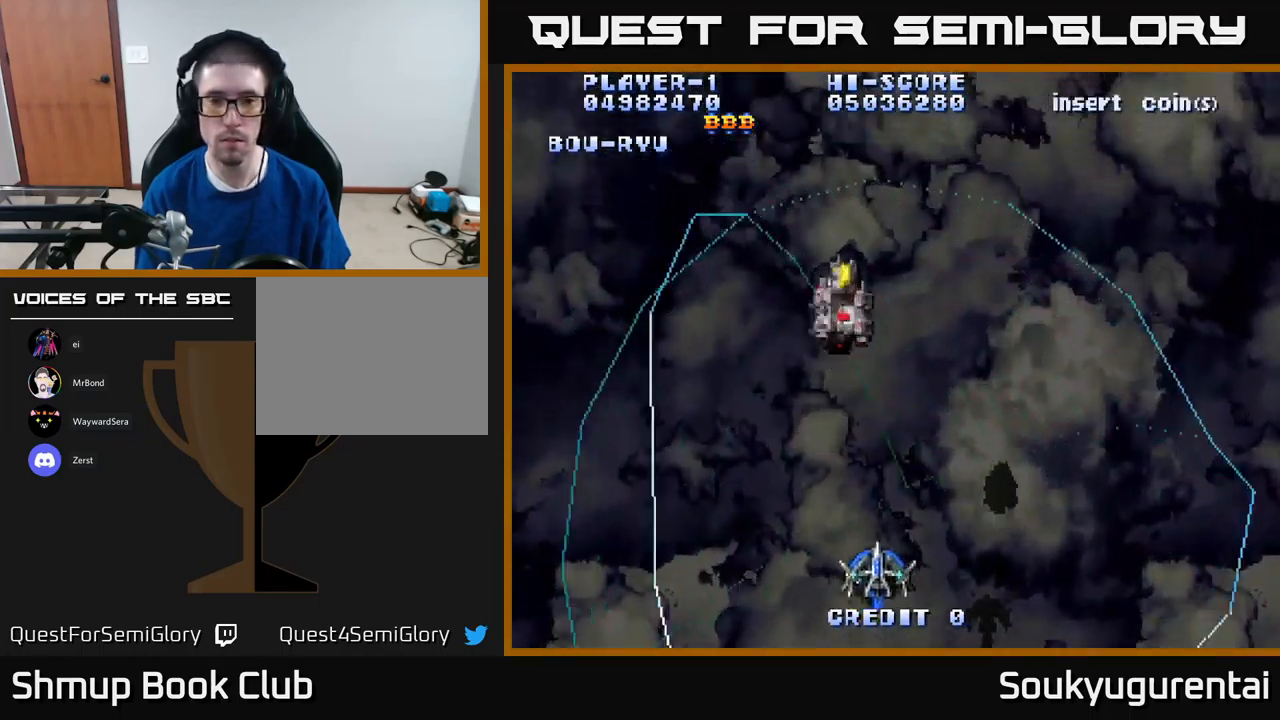
{"dt_ms": 500, "buttons": ["DPAD_UP"], "left_stick": "center", "right_stick": "center", "events": [[33, "DPAD_RIGHT", "up"], [83, "DPAD_UP", "down"], [266, "DPAD_RIGHT", "down"], [266, "DPAD_UP", "up"], [316, "DPAD_RIGHT", "up"], [483, "A", "up"], [483, "DPAD_UP", "down"]]}
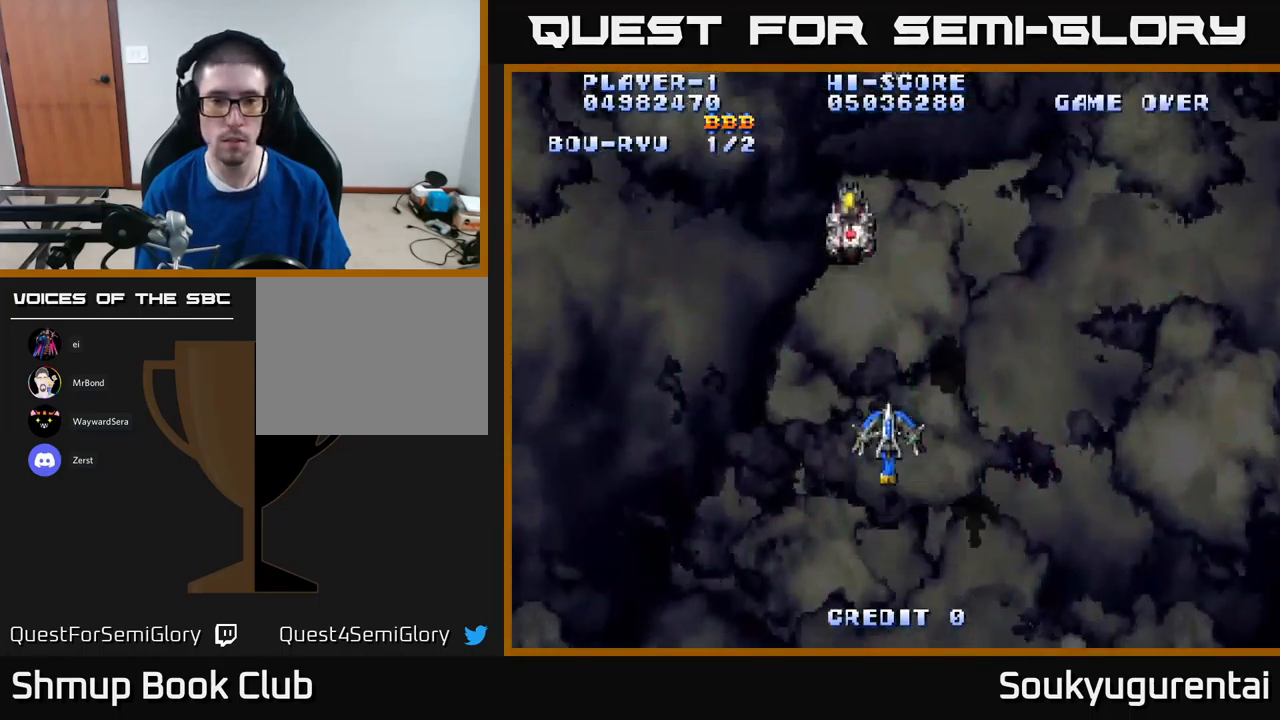
{"dt_ms": 500, "buttons": ["A", "DPAD_DOWN", "DPAD_RIGHT"], "left_stick": "center", "right_stick": "center"}
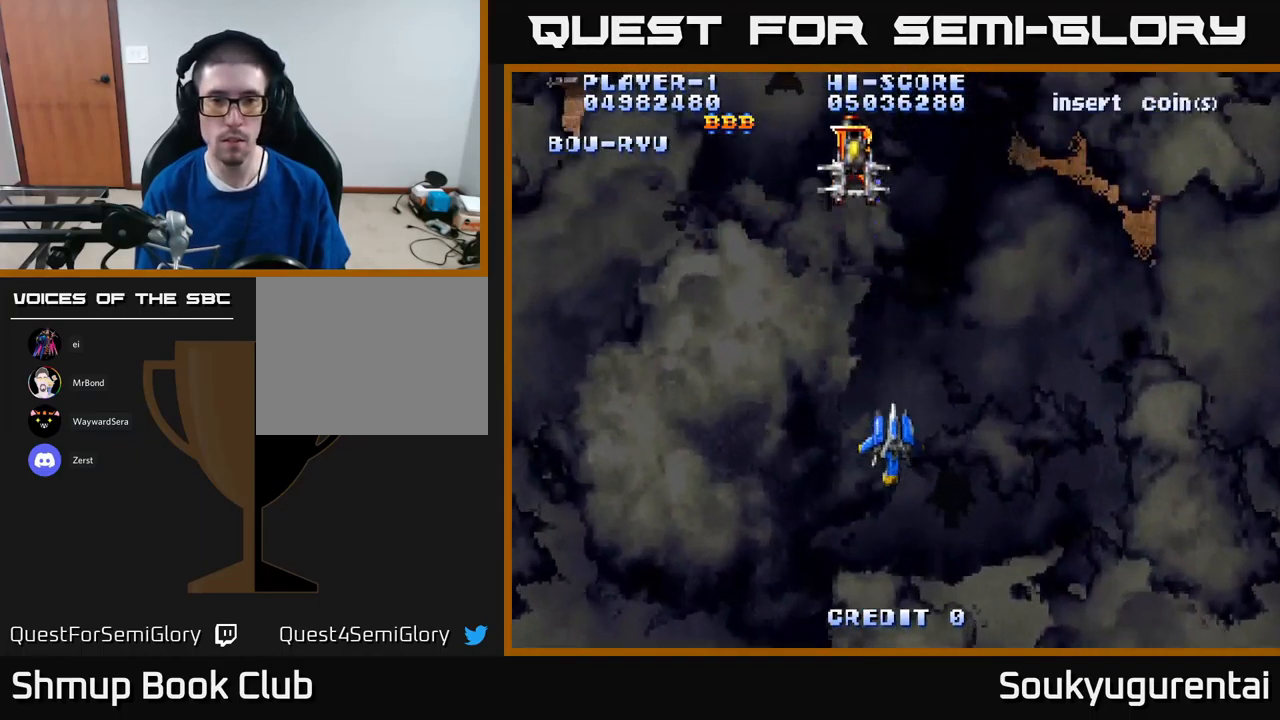
{"dt_ms": 500, "buttons": ["A"], "left_stick": "center", "right_stick": "center", "events": [[83, "DPAD_DOWN", "up"], [100, "DPAD_RIGHT", "up"], [150, "DPAD_UP", "down"], [250, "DPAD_UP", "up"]]}
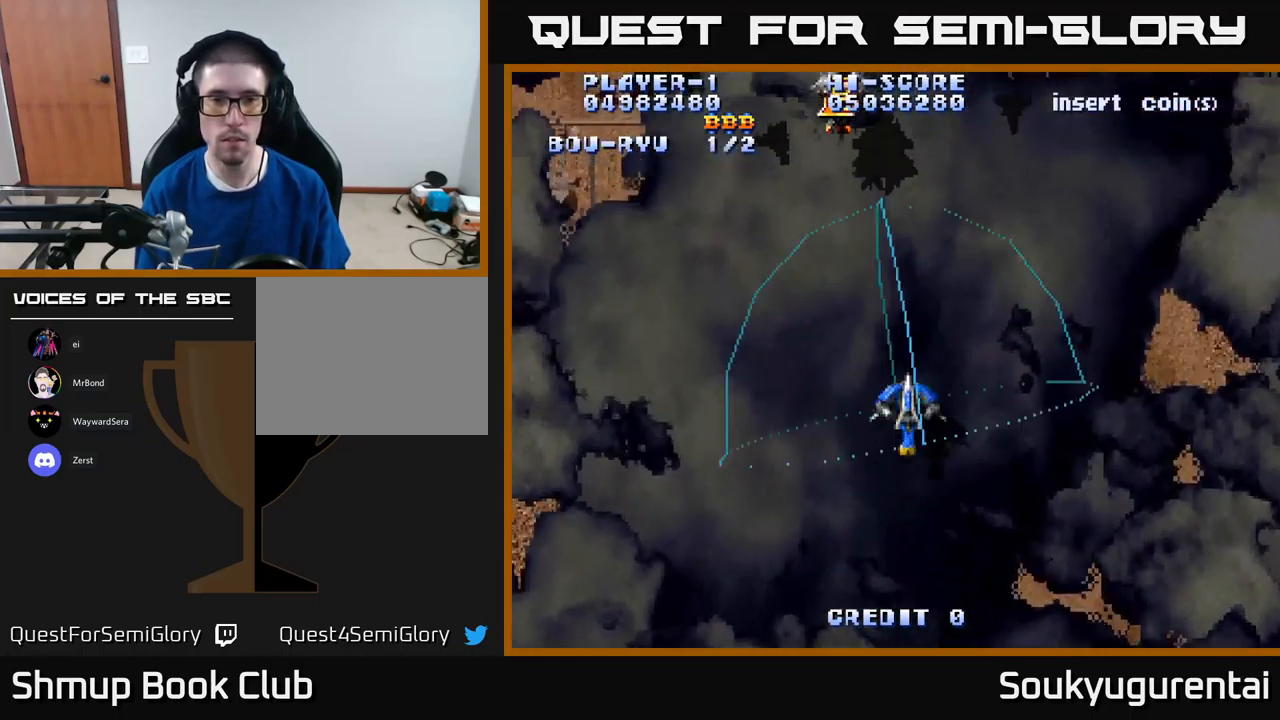
{"dt_ms": 500, "buttons": ["A", "DPAD_UP"], "left_stick": "center", "right_stick": "center", "events": [[100, "DPAD_UP", "down"], [366, "DPAD_LEFT", "down"], [500, "DPAD_LEFT", "up"]]}
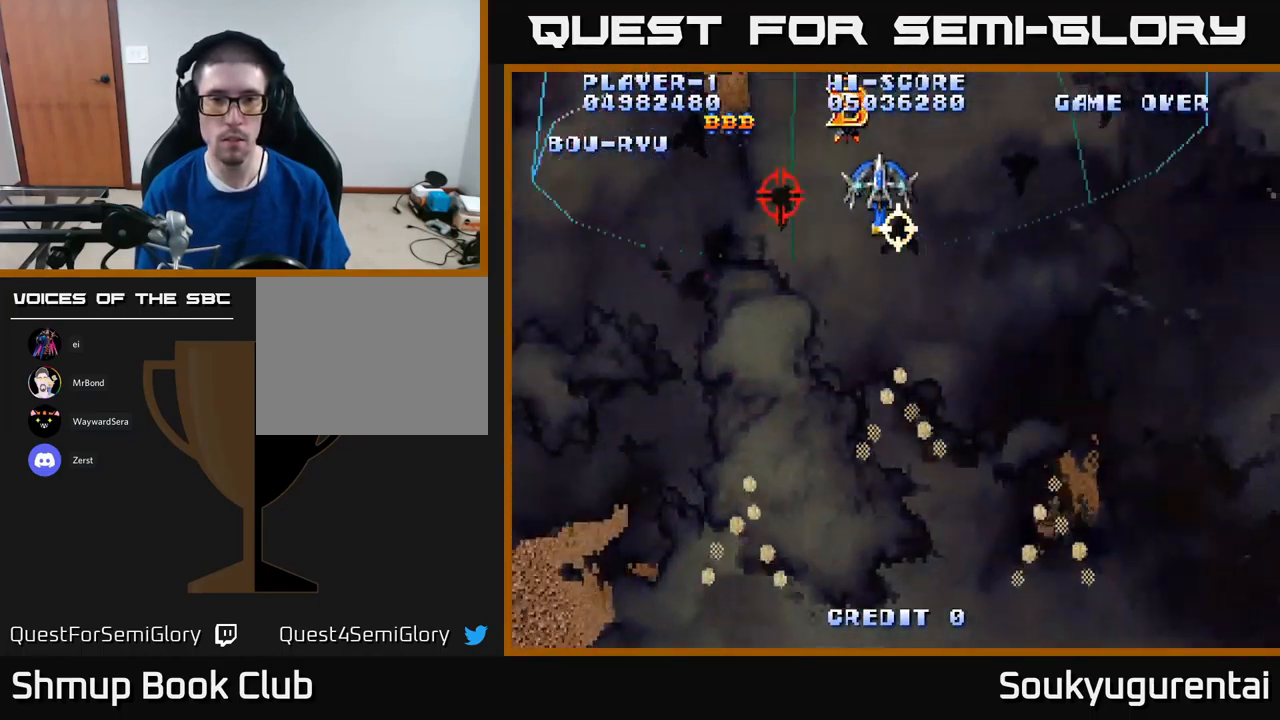
{"dt_ms": 500, "buttons": ["A", "DPAD_DOWN"], "left_stick": "center", "right_stick": "center", "events": [[133, "DPAD_LEFT", "down"], [133, "DPAD_UP", "up"], [183, "DPAD_DOWN", "down"], [216, "DPAD_LEFT", "up"], [250, "DPAD_RIGHT", "down"], [266, "A", "up"], [333, "DPAD_RIGHT", "up"], [366, "A", "down"]]}
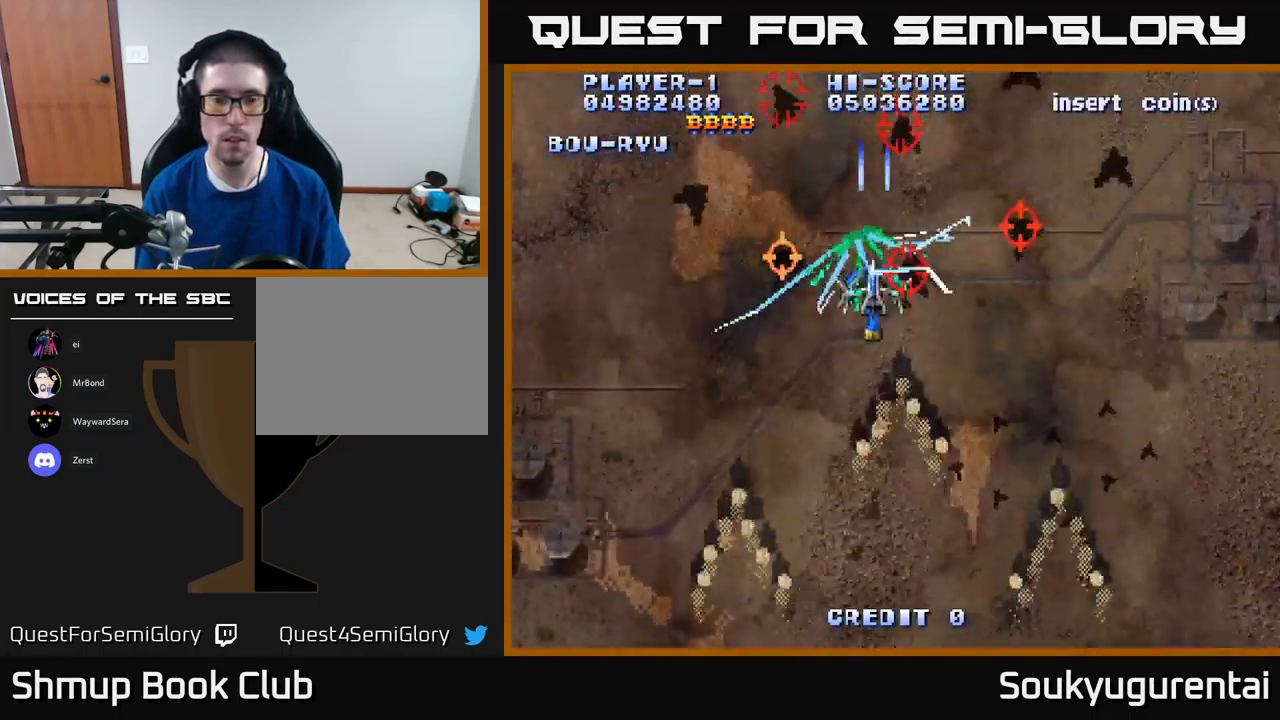
{"dt_ms": 500, "buttons": ["A", "DPAD_LEFT"], "left_stick": "center", "right_stick": "center", "events": [[500, "DPAD_DOWN", "up"], [500, "DPAD_LEFT", "down"]]}
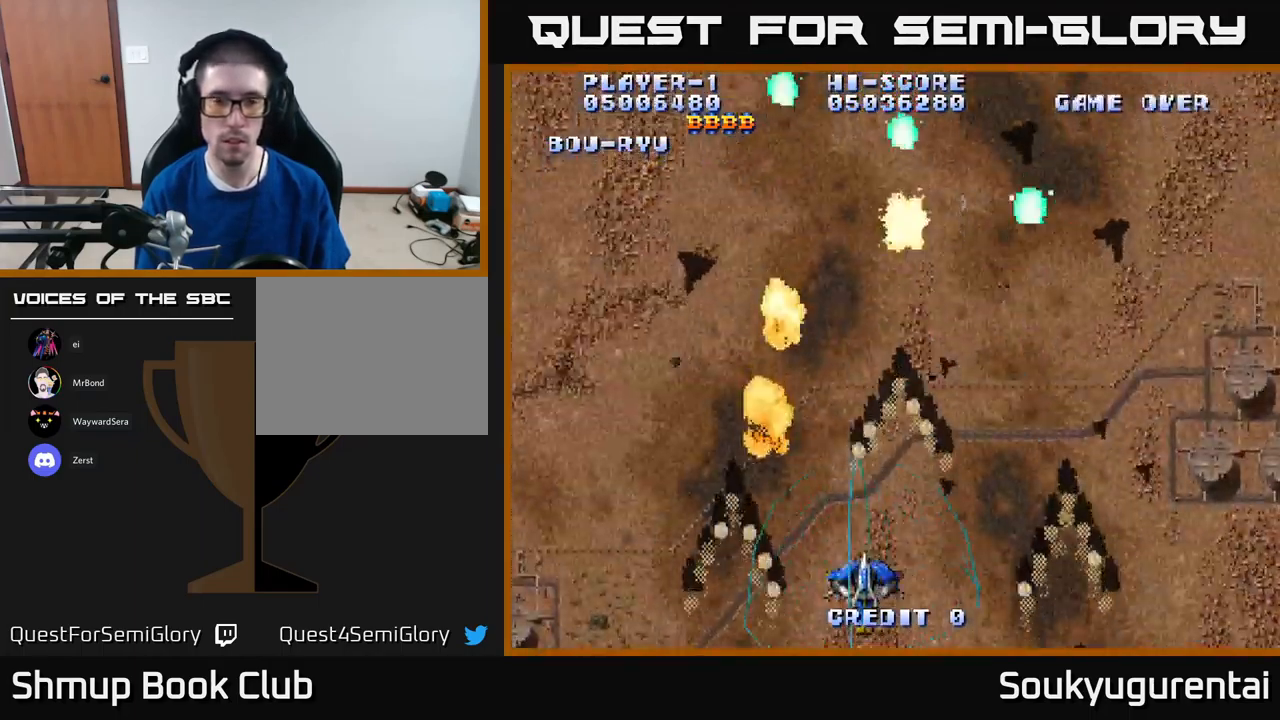
{"dt_ms": 500, "buttons": ["A", "DPAD_UP"], "left_stick": "center", "right_stick": "center", "events": [[317, "DPAD_LEFT", "up"], [317, "DPAD_UP", "down"]]}
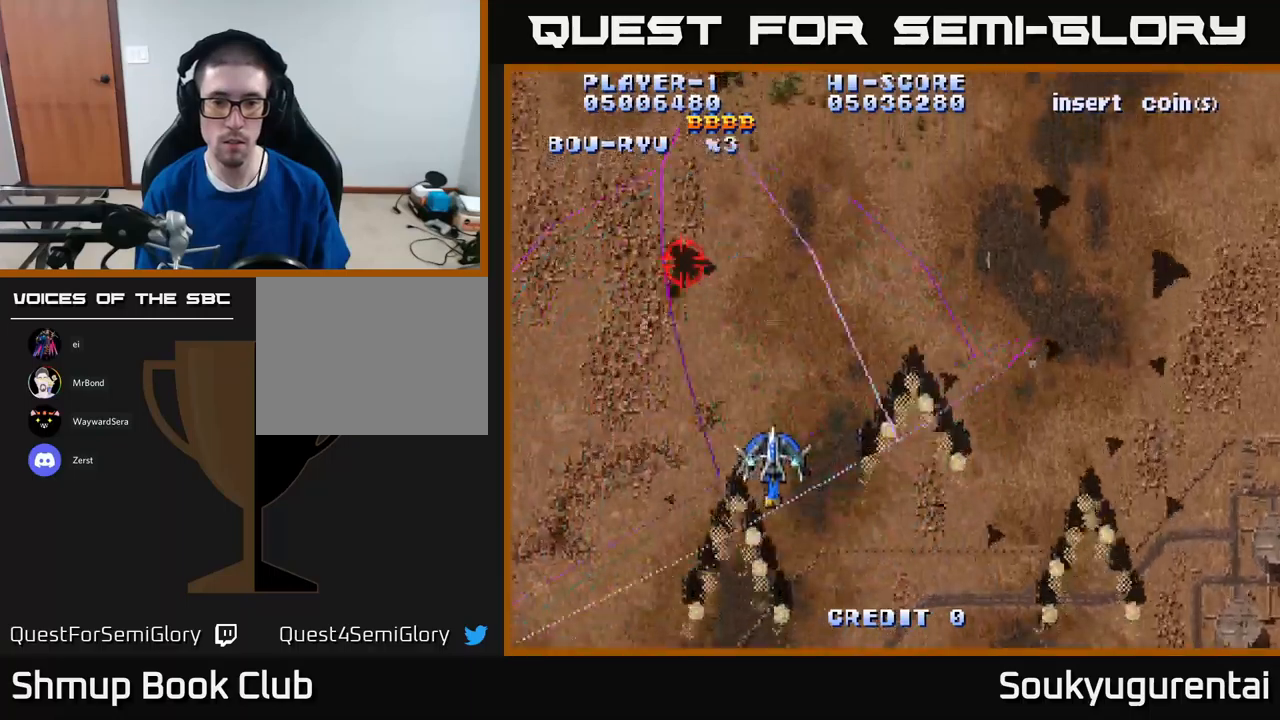
{"dt_ms": 500, "buttons": ["A", "DPAD_RIGHT"], "left_stick": "center", "right_stick": "center", "events": [[100, "DPAD_LEFT", "down"], [217, "DPAD_LEFT", "up"], [233, "DPAD_RIGHT", "down"], [500, "DPAD_UP", "up"]]}